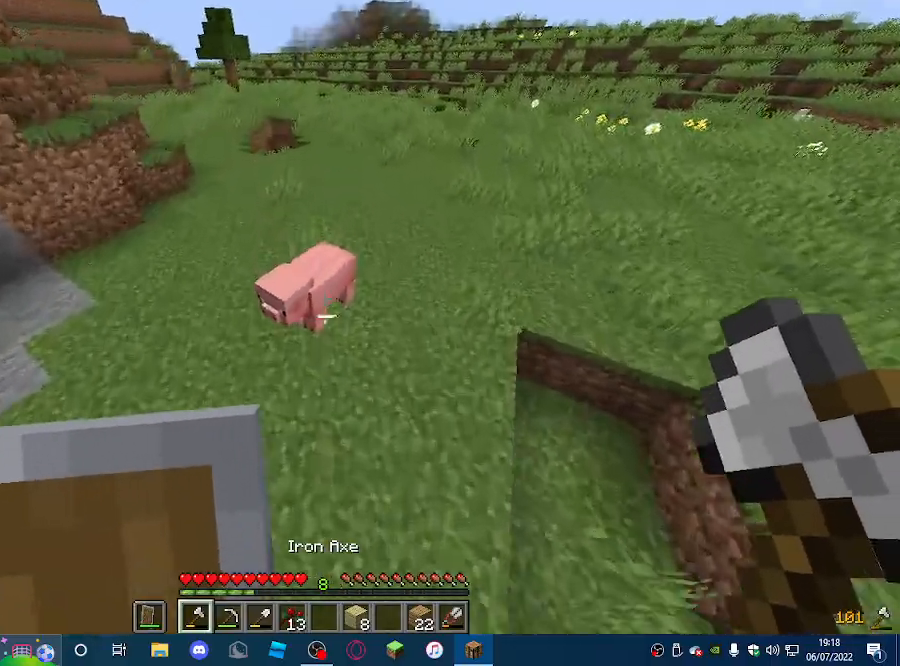
Gameplay with keyboard and mouse; each line is a JSON object with the keys and mouse buttons held at the frame after it. "events" lists presses ("down") and releases ("up") of "a", "d", "s", "w", "mouse_left" and "mouse_right" between this image and that frame as [ms after this image, input, new state], when the widget could be followed in between. "mouse_left", "mouse_right" = the "left", "right" buttons of the "mouse" list. No other keys are recorded. Fast repeated clicks can show as one long hold. Mouse movement is not recorded.
{"keys": [], "mouse": [], "events": [[133, "mouse_left", "down"], [267, "mouse_left", "up"], [300, "w", "up"]]}
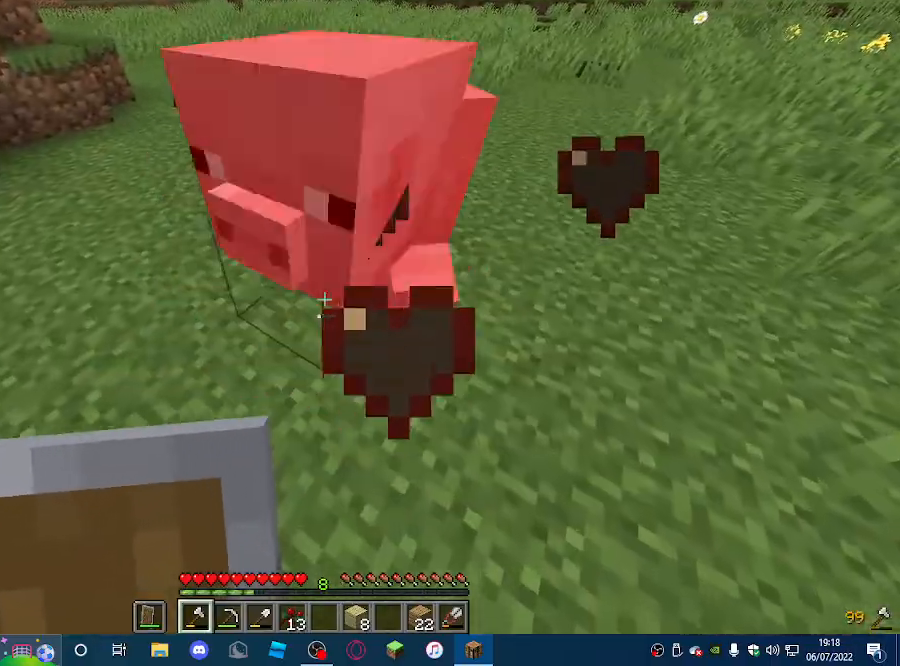
{"keys": ["w"], "mouse": [], "events": [[267, "w", "down"]]}
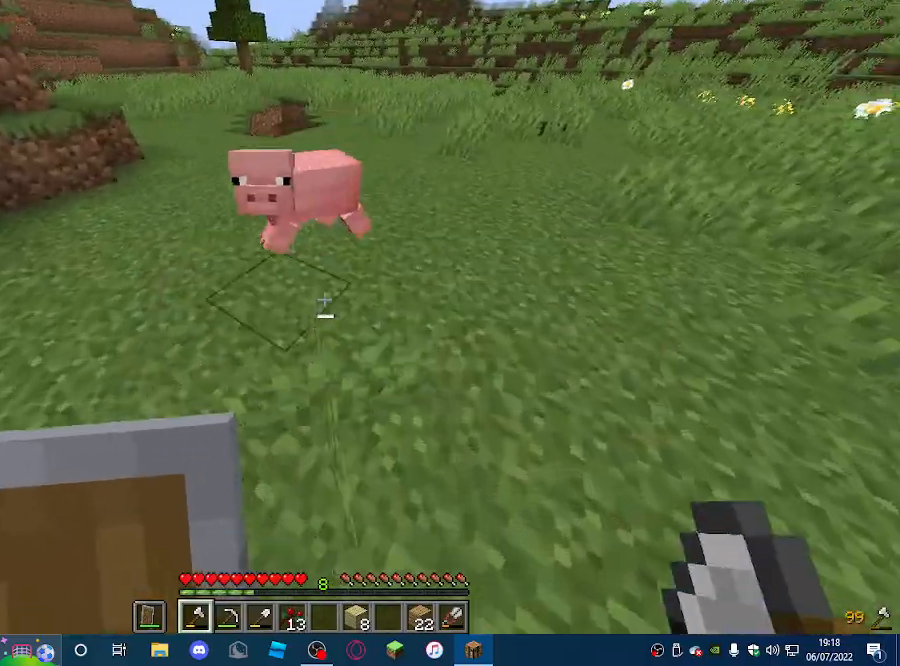
{"keys": [], "mouse": [], "events": [[233, "w", "up"]]}
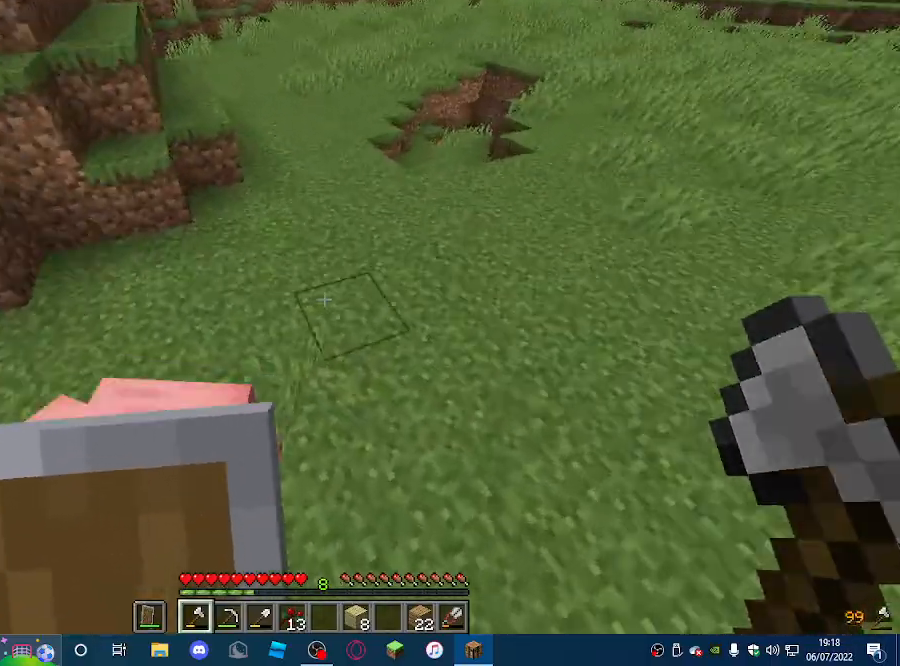
{"keys": ["w"], "mouse": [], "events": [[67, "a", "down"], [167, "w", "down"], [433, "a", "up"]]}
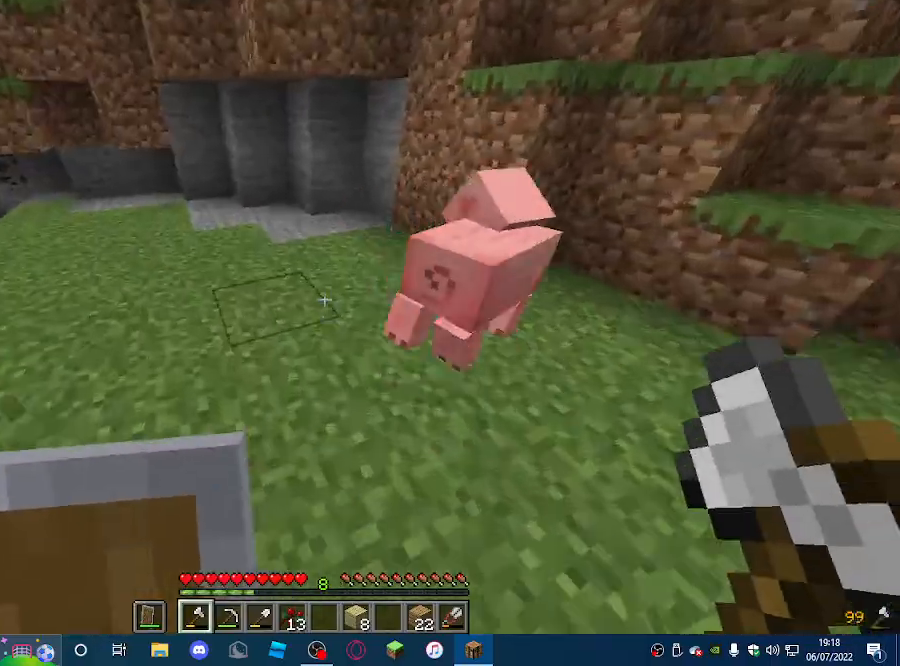
{"keys": [], "mouse": [], "events": [[467, "w", "up"]]}
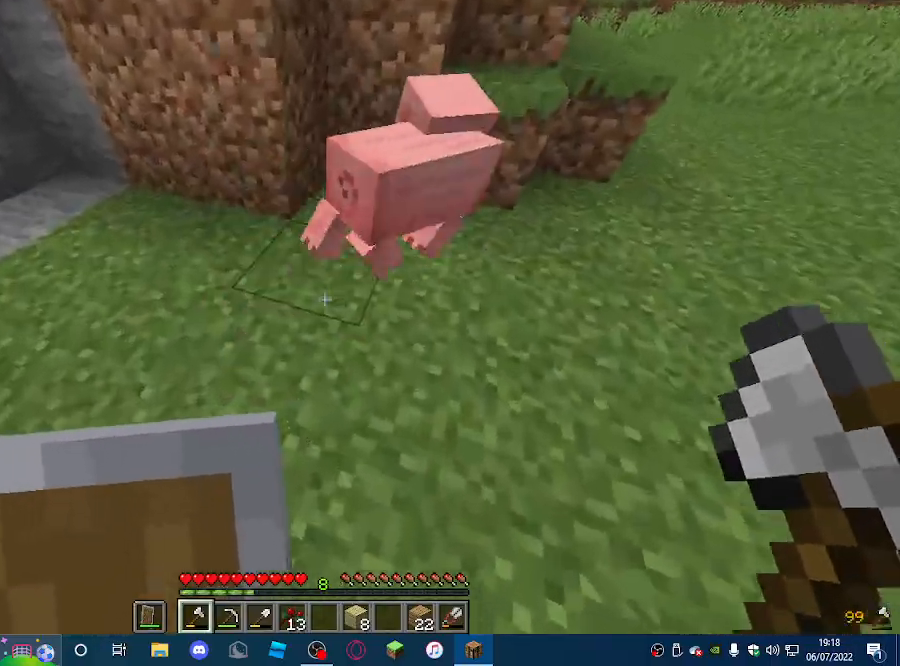
{"keys": [], "mouse": [], "events": [[200, "w", "down"], [433, "w", "up"]]}
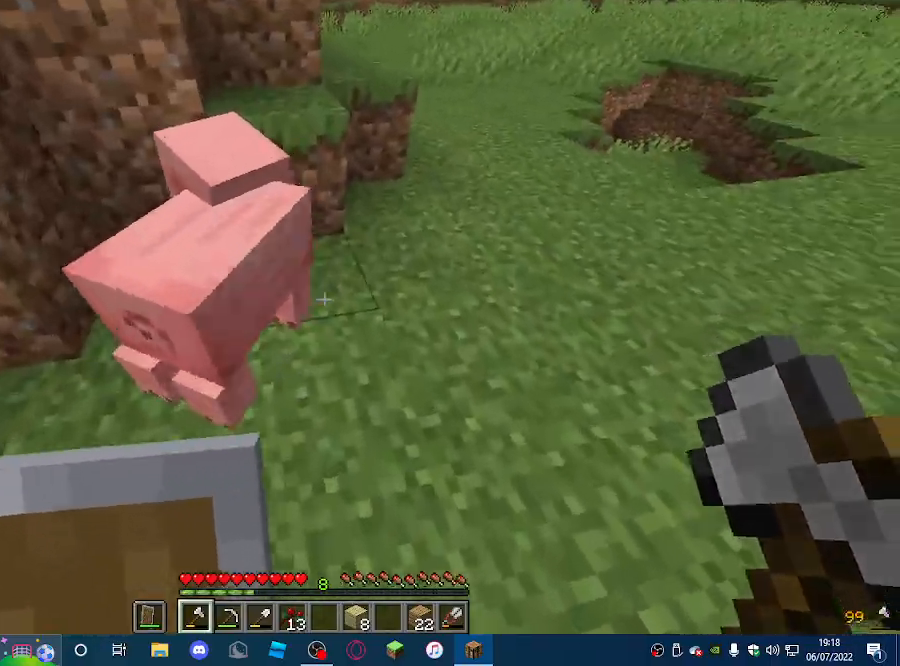
{"keys": [], "mouse": [], "events": []}
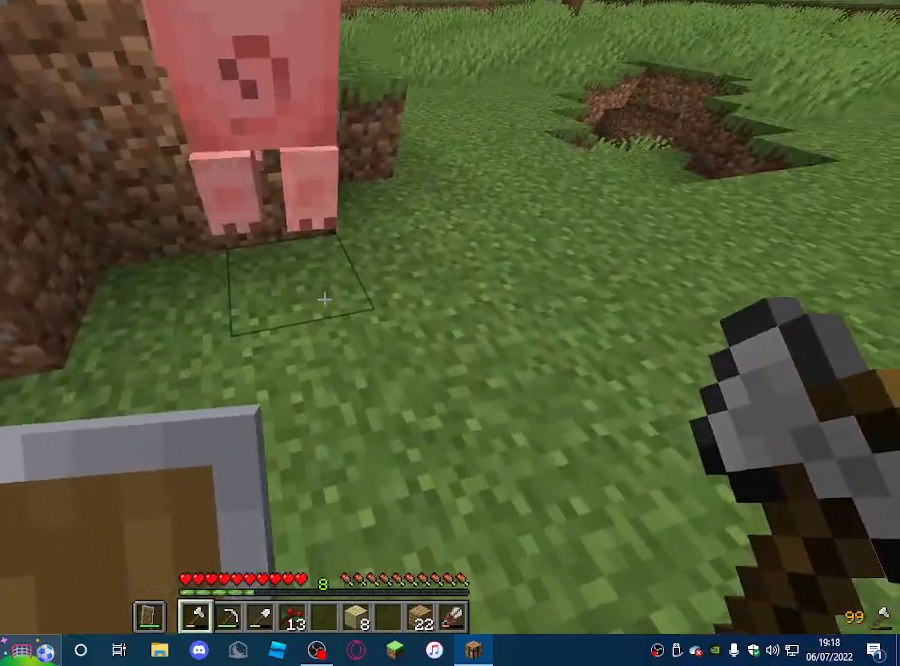
{"keys": [], "mouse": [], "events": [[200, "w", "down"], [367, "w", "up"]]}
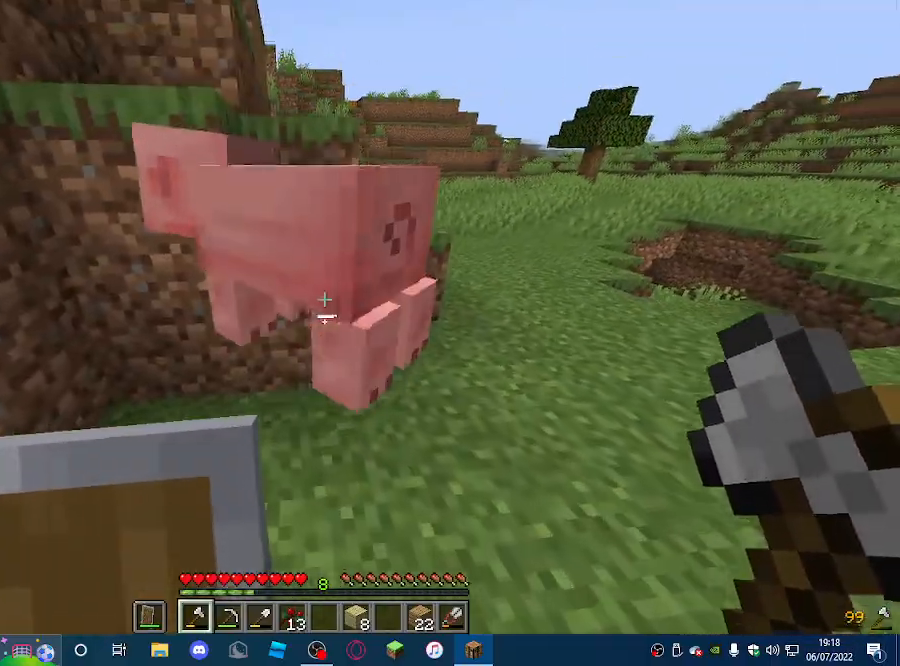
{"keys": [], "mouse": [], "events": []}
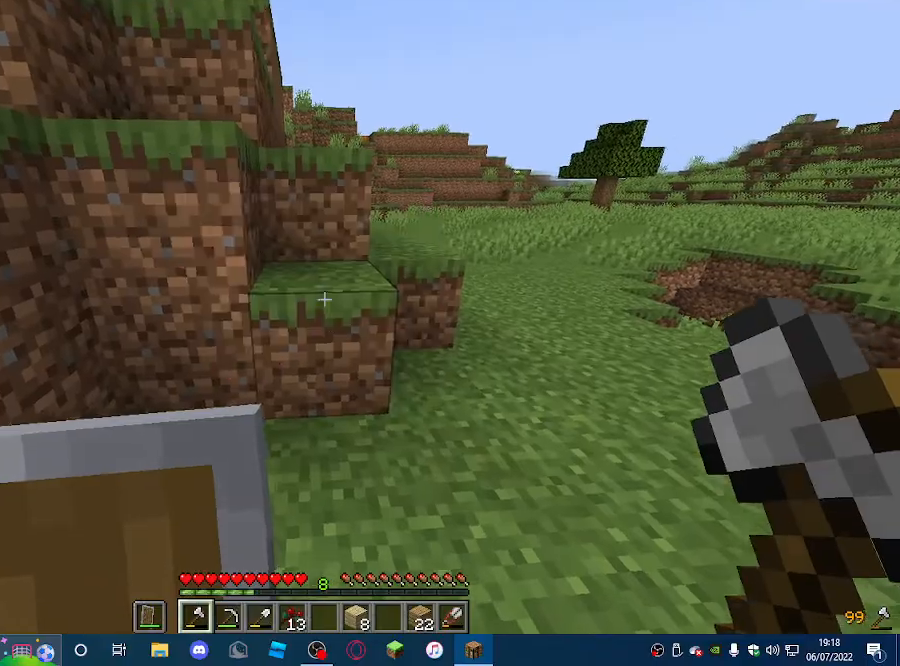
{"keys": ["d"], "mouse": [], "events": [[500, "d", "down"]]}
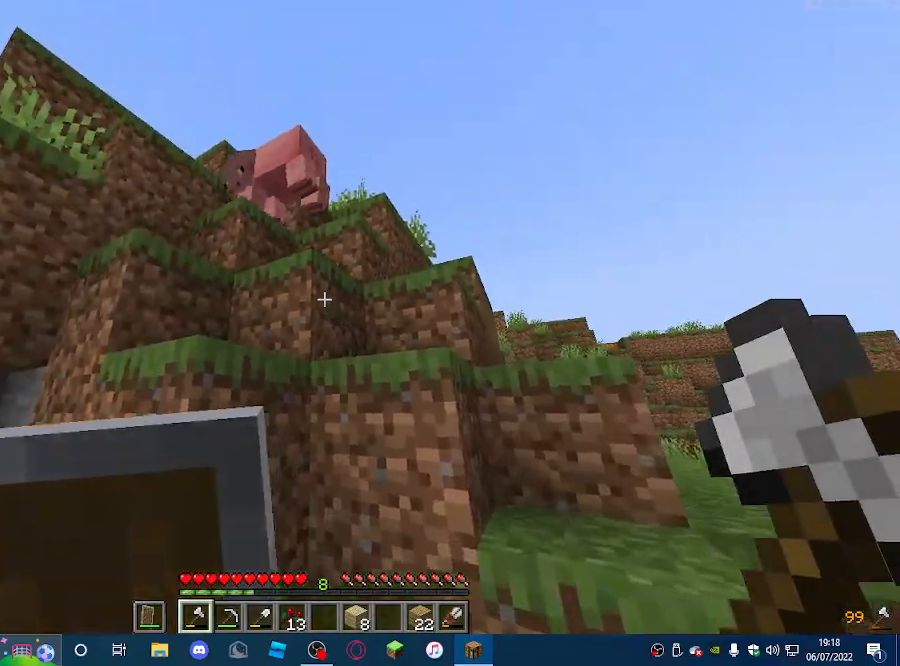
{"keys": ["d", "w"], "mouse": [], "events": [[200, "w", "down"]]}
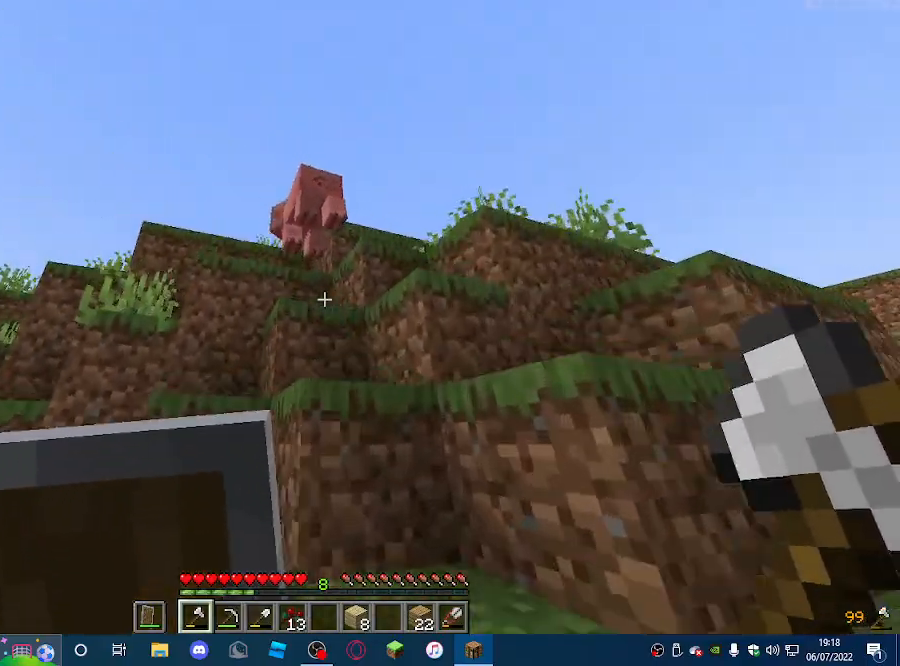
{"keys": ["w"], "mouse": [], "events": [[233, "d", "up"]]}
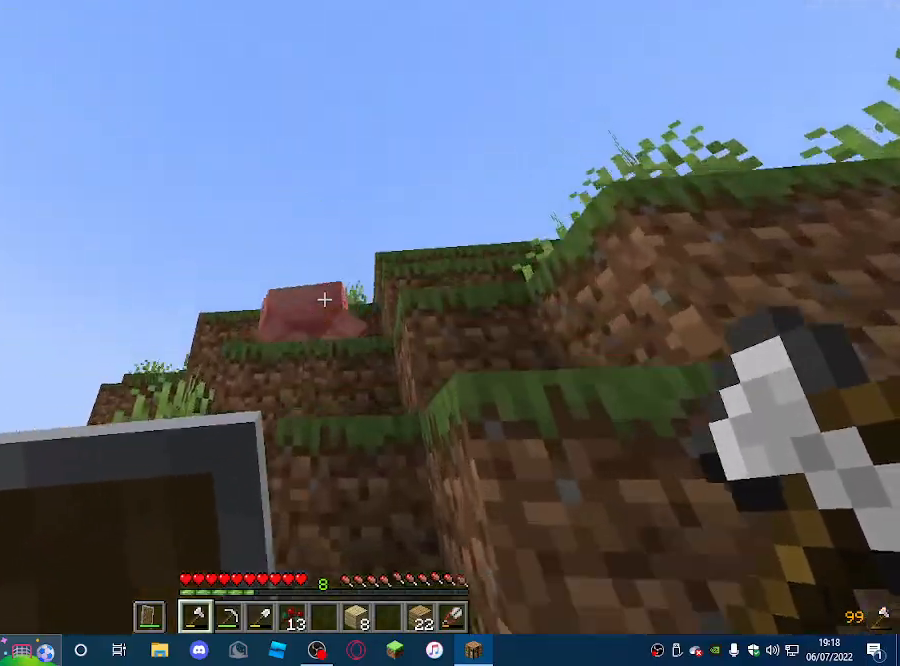
{"keys": ["w"], "mouse": [], "events": []}
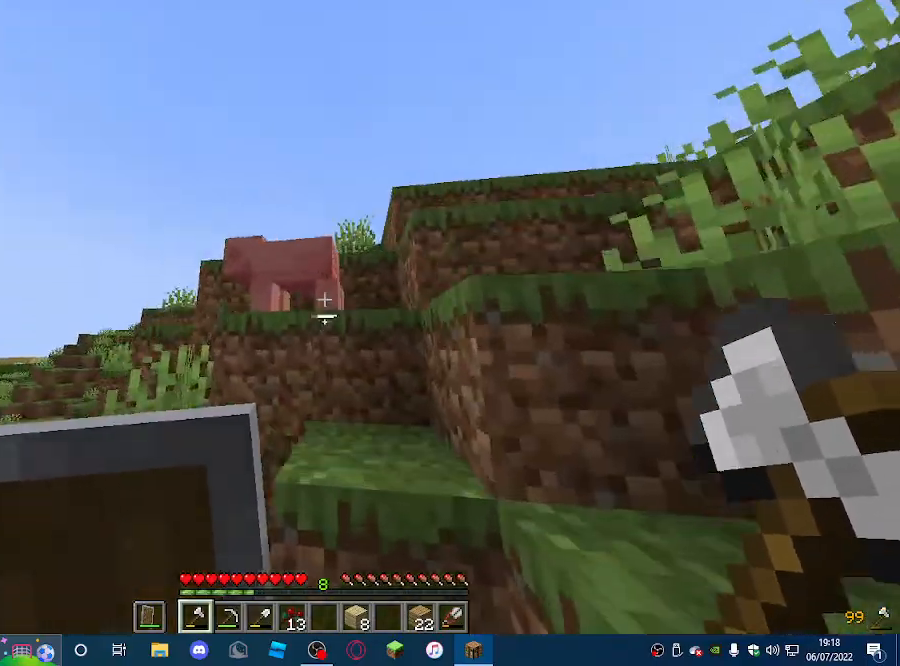
{"keys": ["d", "w"], "mouse": [], "events": [[200, "d", "down"]]}
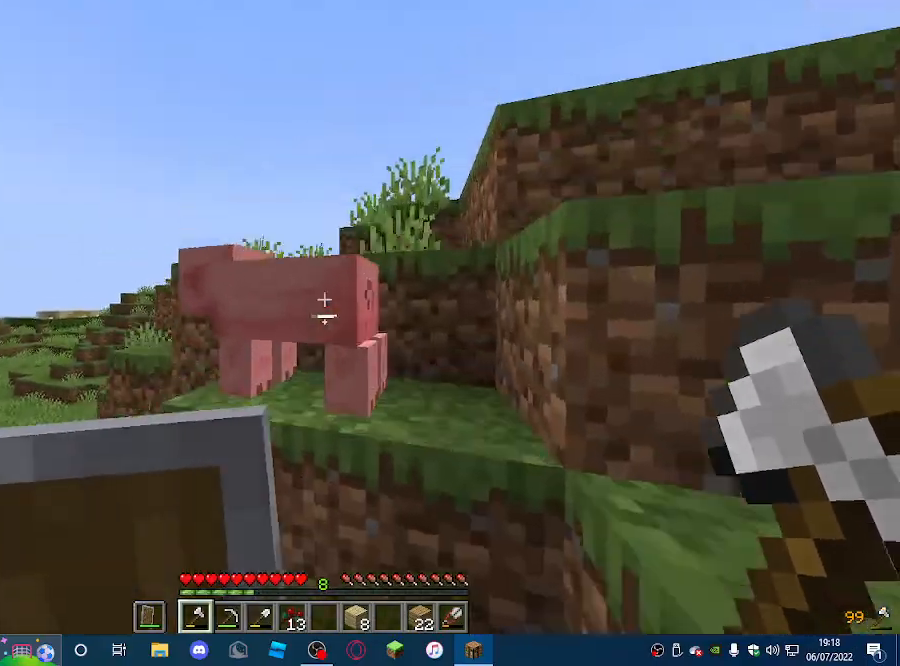
{"keys": [], "mouse": ["left"], "events": [[33, "d", "up"], [100, "w", "up"], [467, "mouse_left", "down"]]}
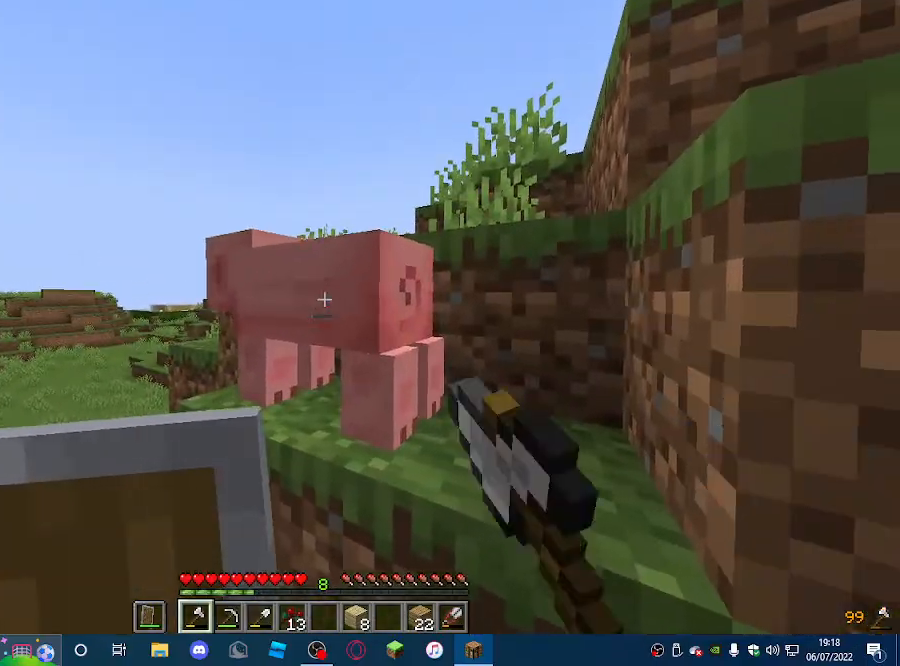
{"keys": ["d"], "mouse": [], "events": [[133, "mouse_left", "up"], [367, "d", "down"]]}
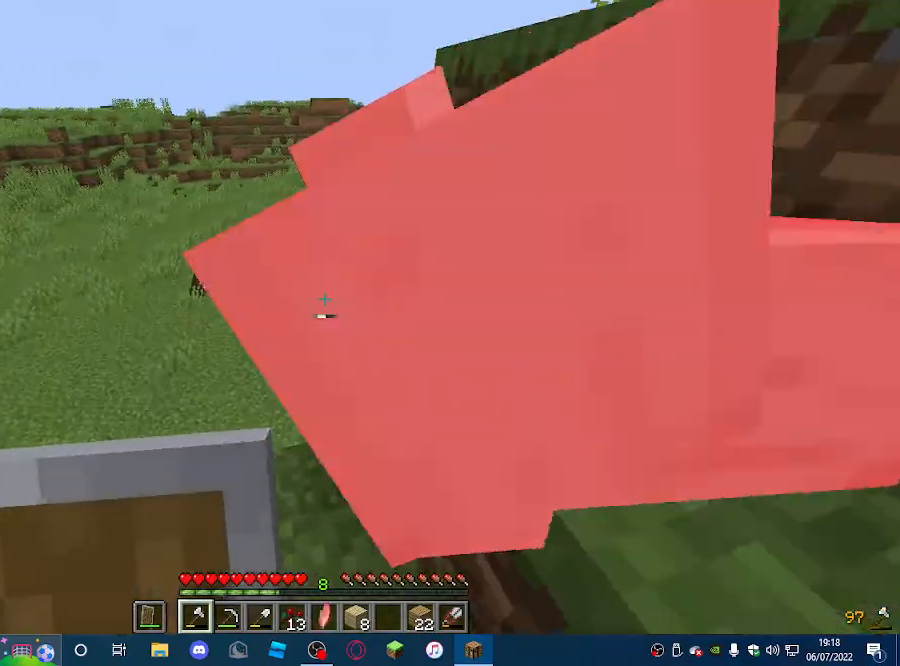
{"keys": ["w"], "mouse": [], "events": [[67, "w", "down"], [500, "d", "up"]]}
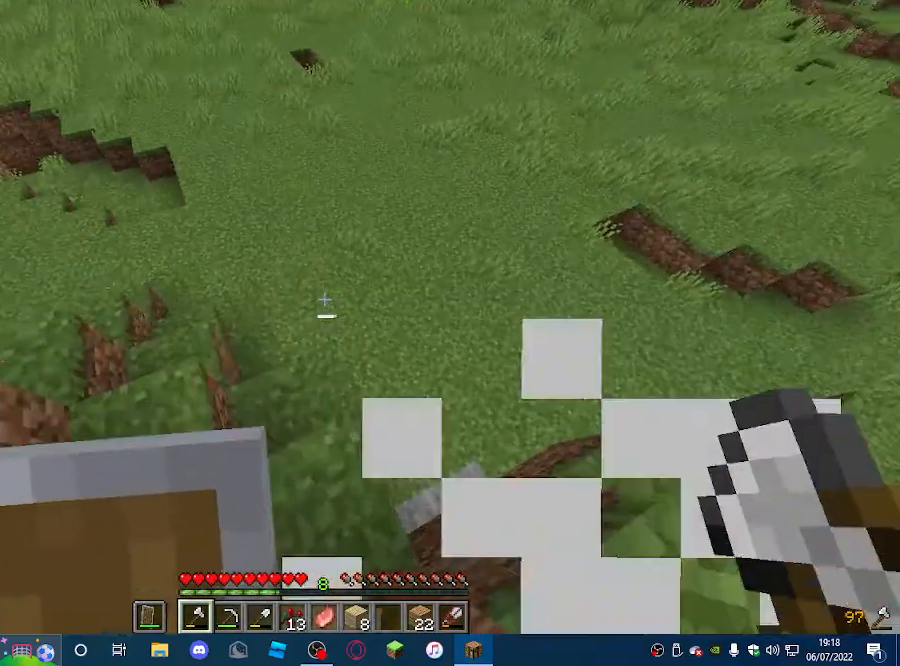
{"keys": [], "mouse": [], "events": [[167, "w", "up"]]}
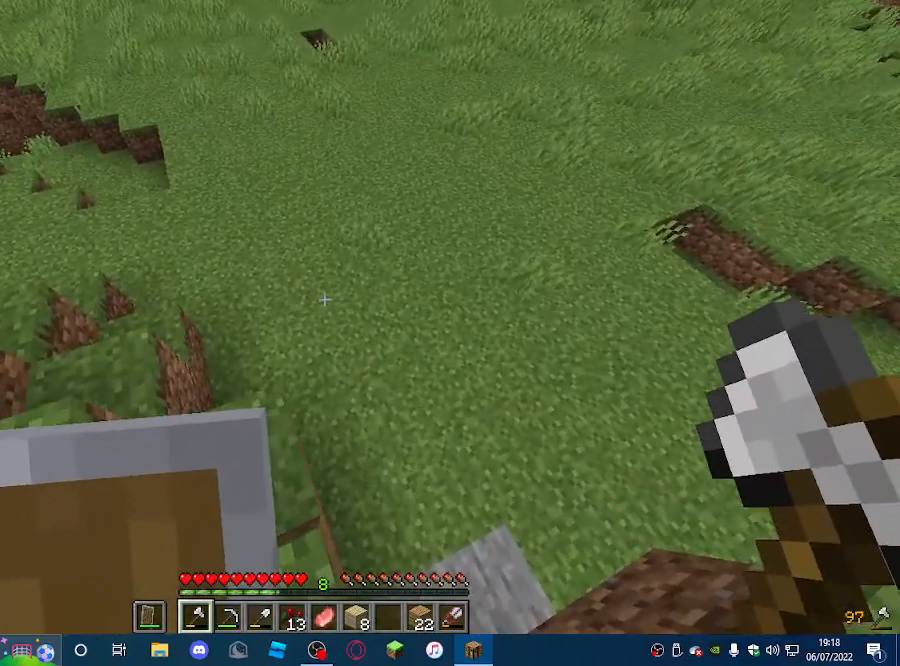
{"keys": [], "mouse": [], "events": []}
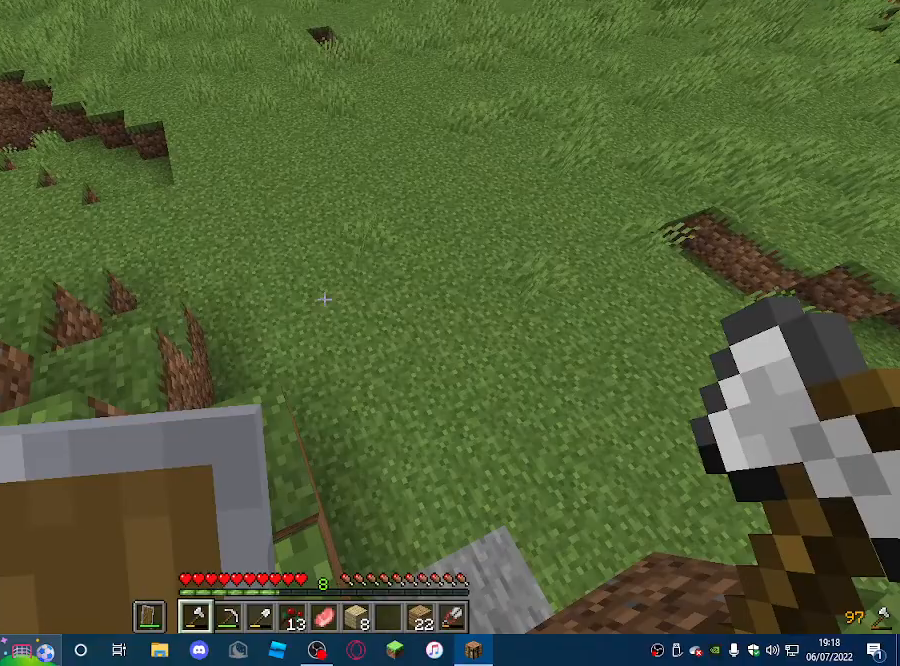
{"keys": [], "mouse": [], "events": []}
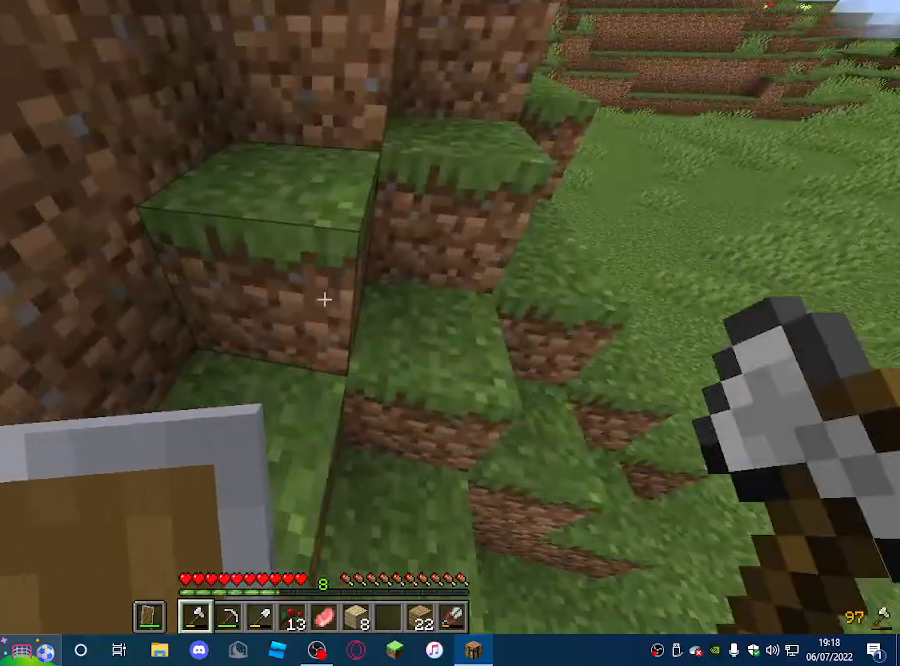
{"keys": [], "mouse": [], "events": []}
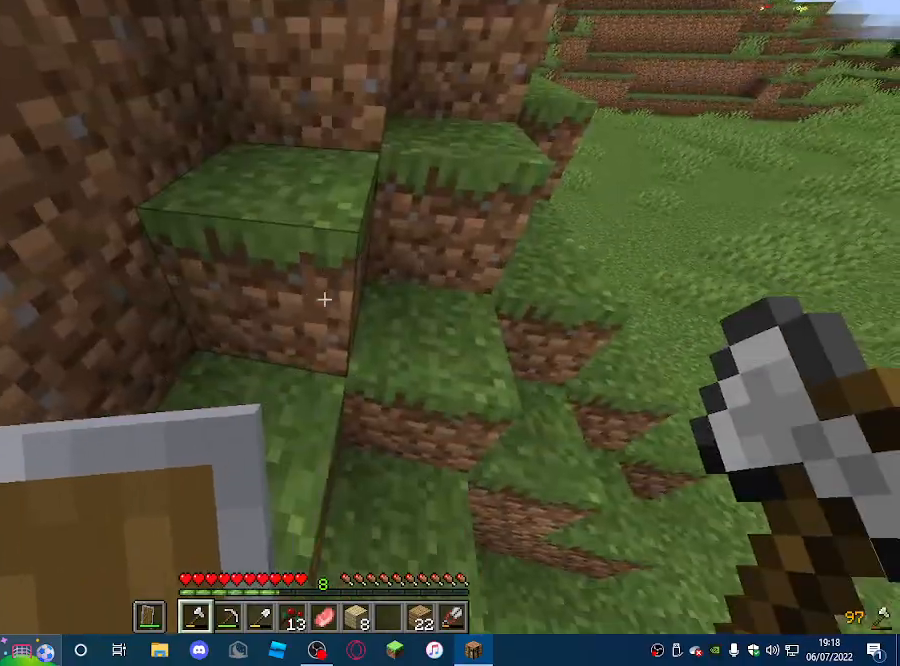
{"keys": [], "mouse": [], "events": []}
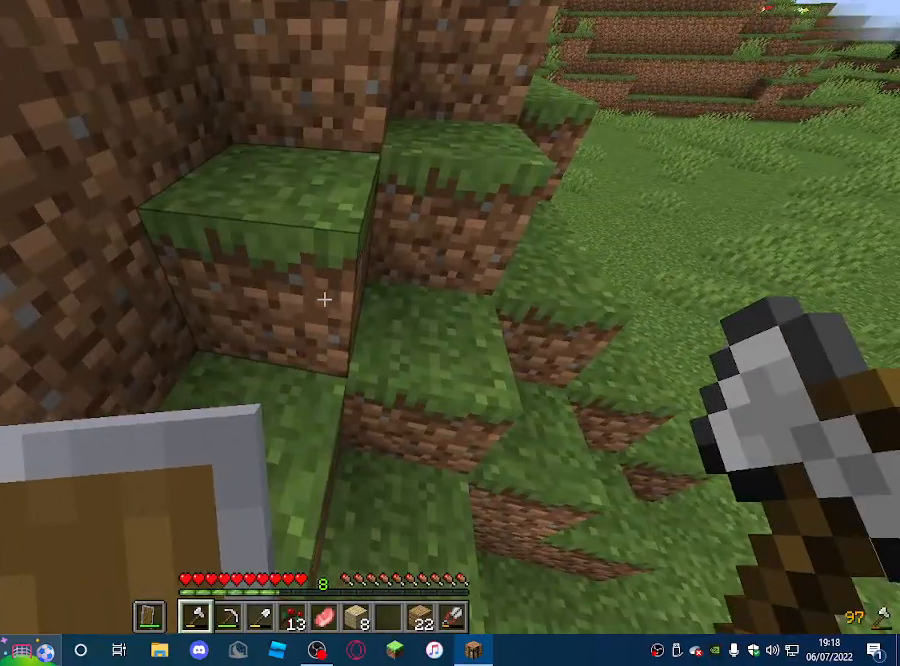
{"keys": [], "mouse": [], "events": []}
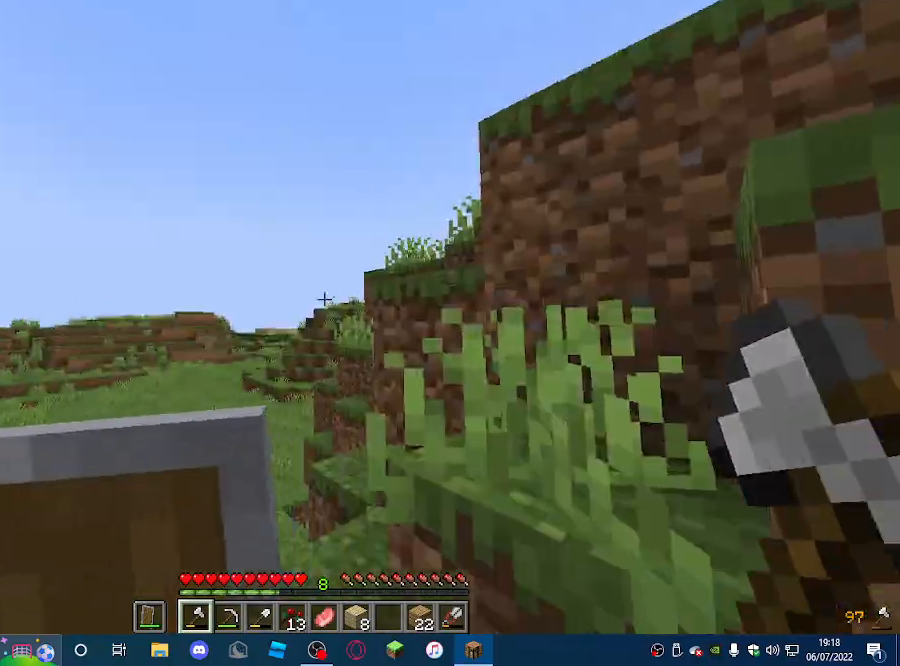
{"keys": ["w"], "mouse": [], "events": [[433, "w", "down"]]}
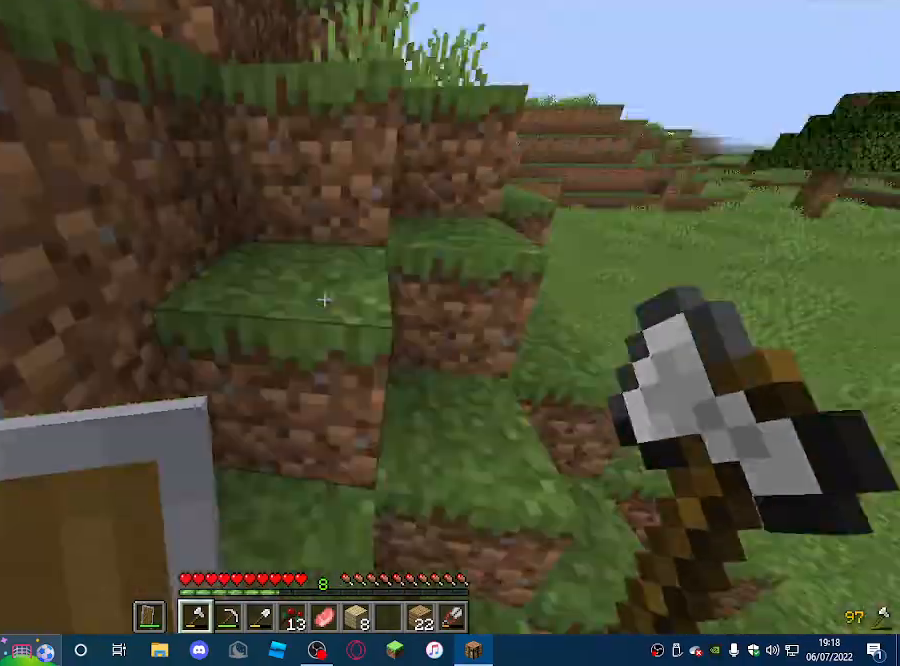
{"keys": ["w"], "mouse": [], "events": []}
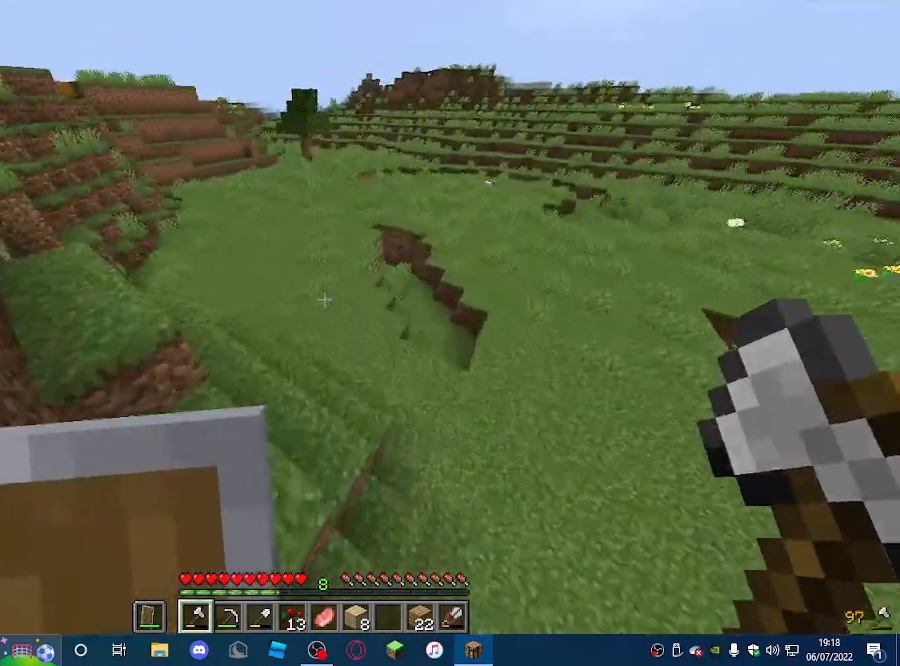
{"keys": ["a", "w"], "mouse": [], "events": [[500, "a", "down"]]}
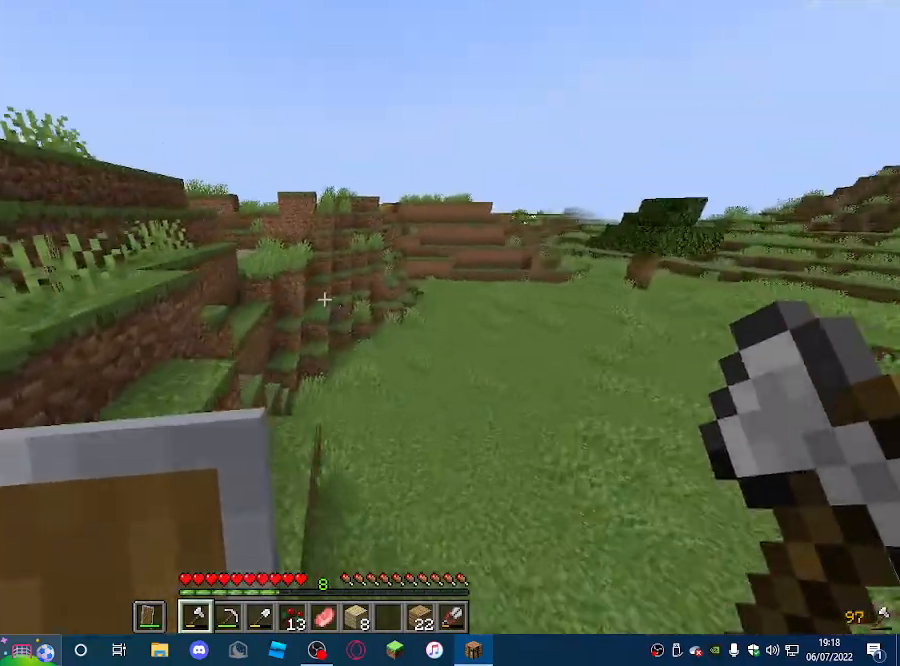
{"keys": ["a", "w"], "mouse": [], "events": []}
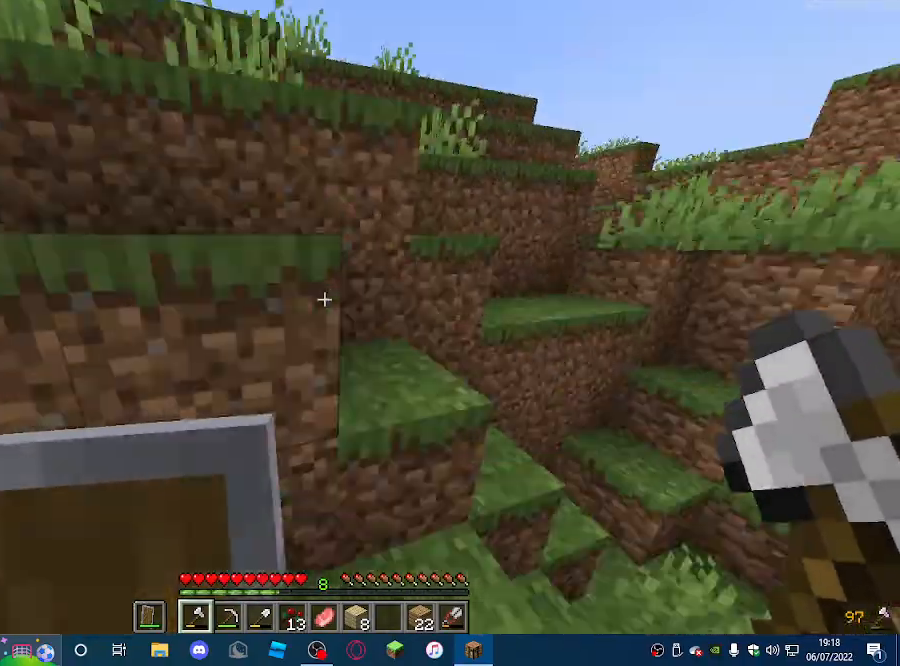
{"keys": ["w"], "mouse": [], "events": [[333, "a", "up"]]}
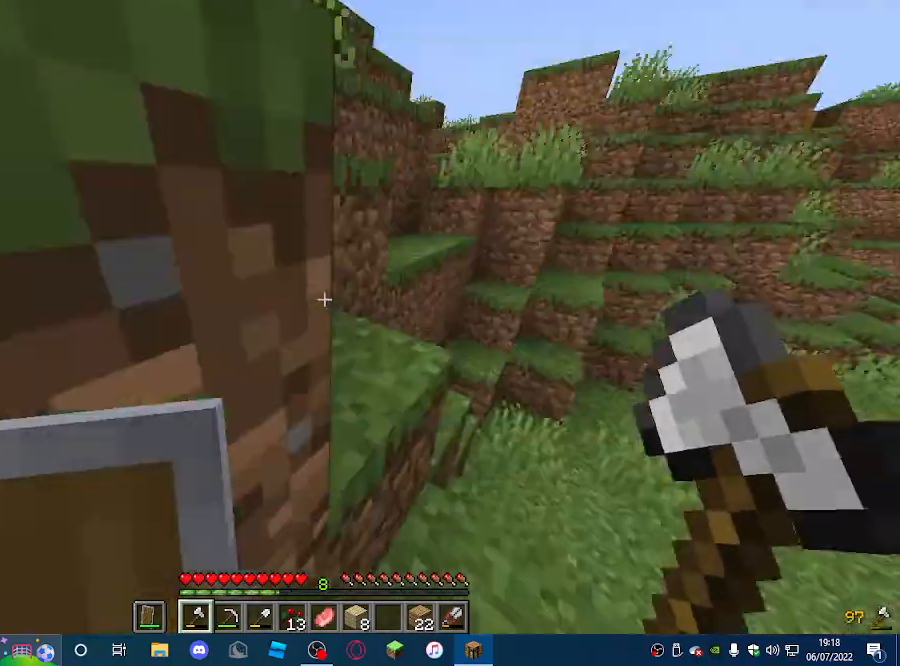
{"keys": ["w"], "mouse": [], "events": []}
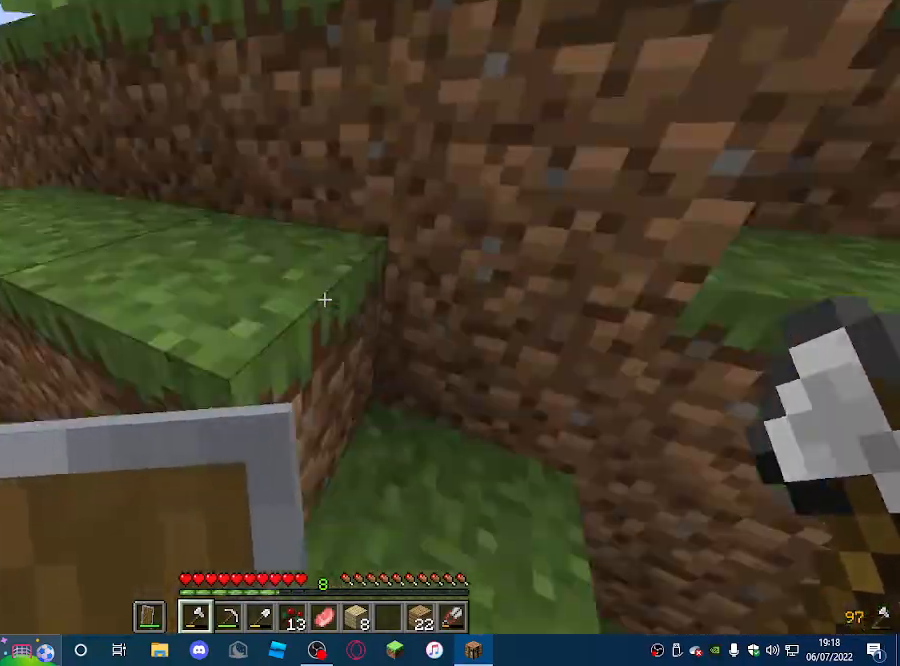
{"keys": ["w"], "mouse": [], "events": []}
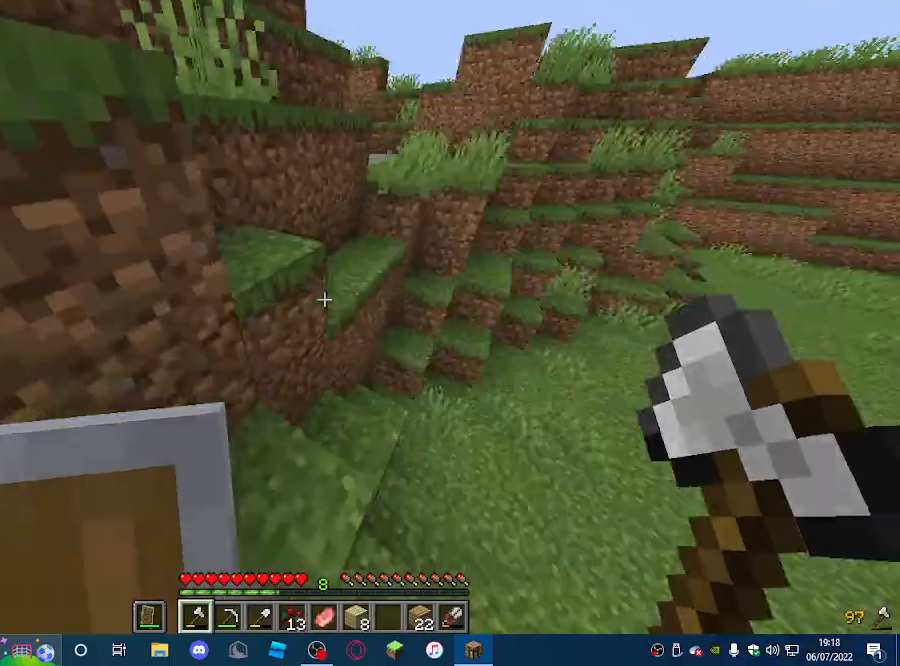
{"keys": ["a", "w"], "mouse": [], "events": [[400, "a", "down"]]}